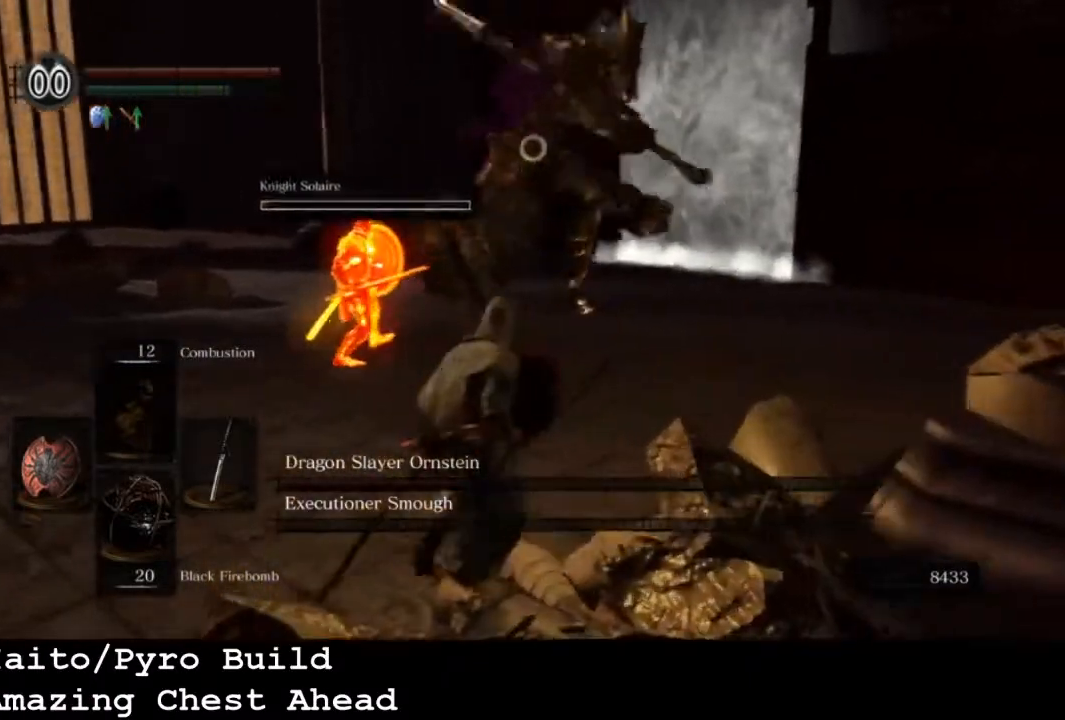
Gameplay with a controller (PlayStation layout); each line is a JSON object with the inputs held at the frame after it. "events" lists button and stick changes between this image and that frame as [ms after this image, input, new state], when the widget could be followed in between.
{"buttons": ["L1"], "left_stick": "down", "right_stick": "center", "events": [[67, "CIRCLE", "down"], [200, "CIRCLE", "up"], [400, "left_stick", "down"]]}
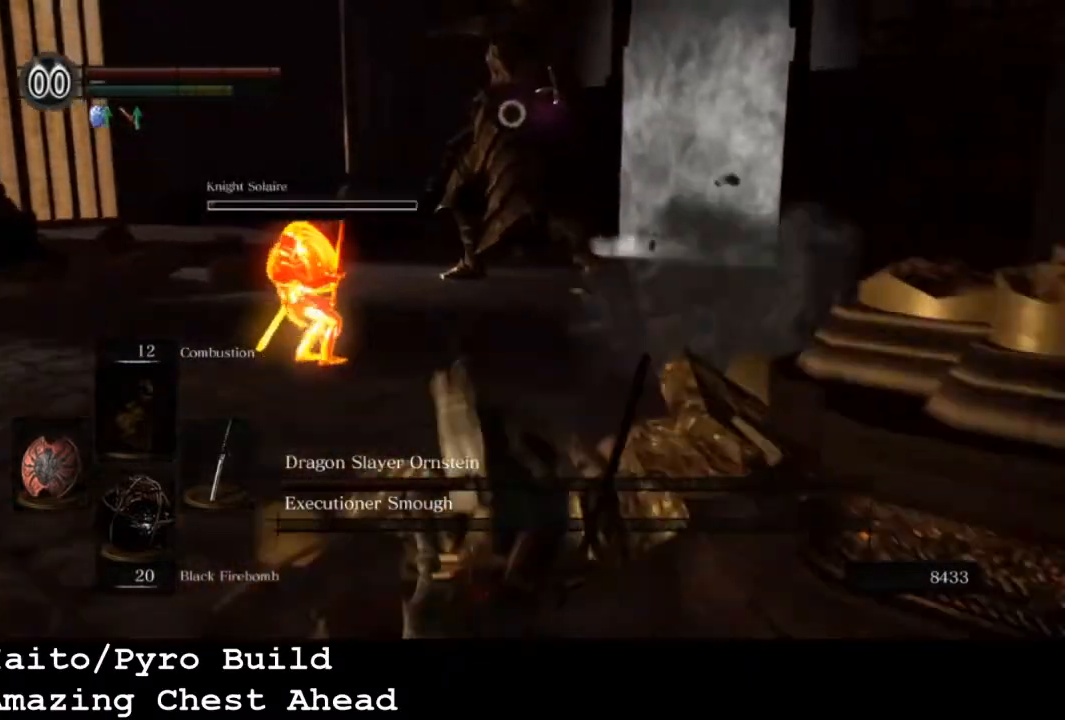
{"buttons": [], "left_stick": "center", "right_stick": "center", "events": [[33, "L1", "up"], [33, "left_stick", "center"]]}
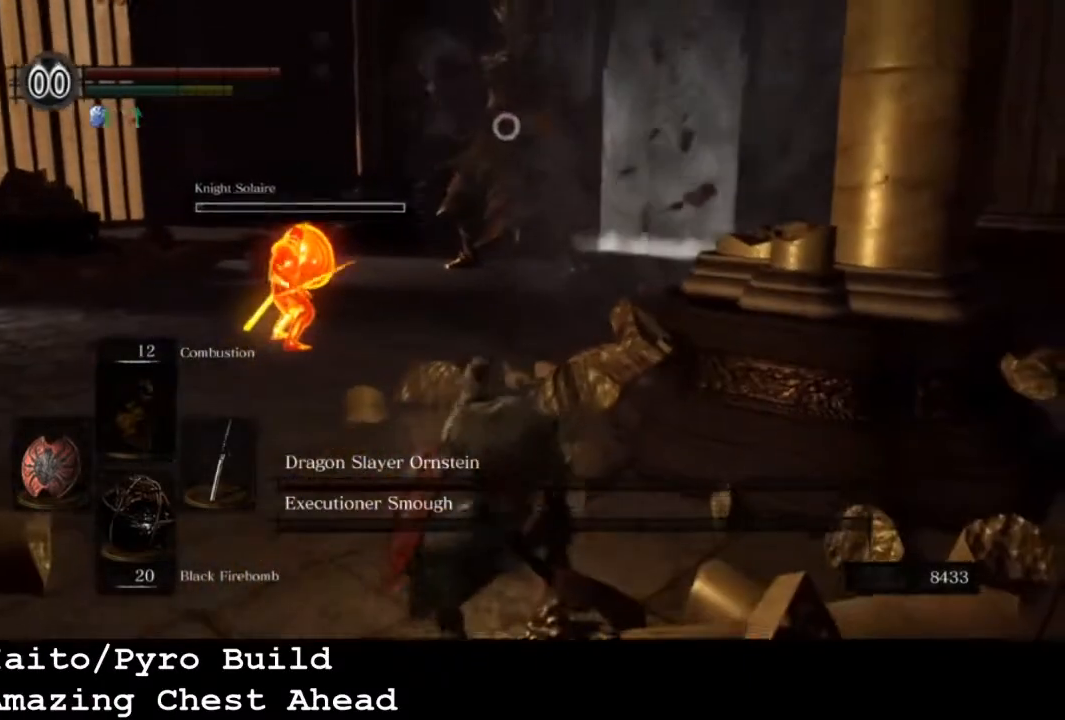
{"buttons": [], "left_stick": "up", "right_stick": "center", "events": [[167, "left_stick", "up"]]}
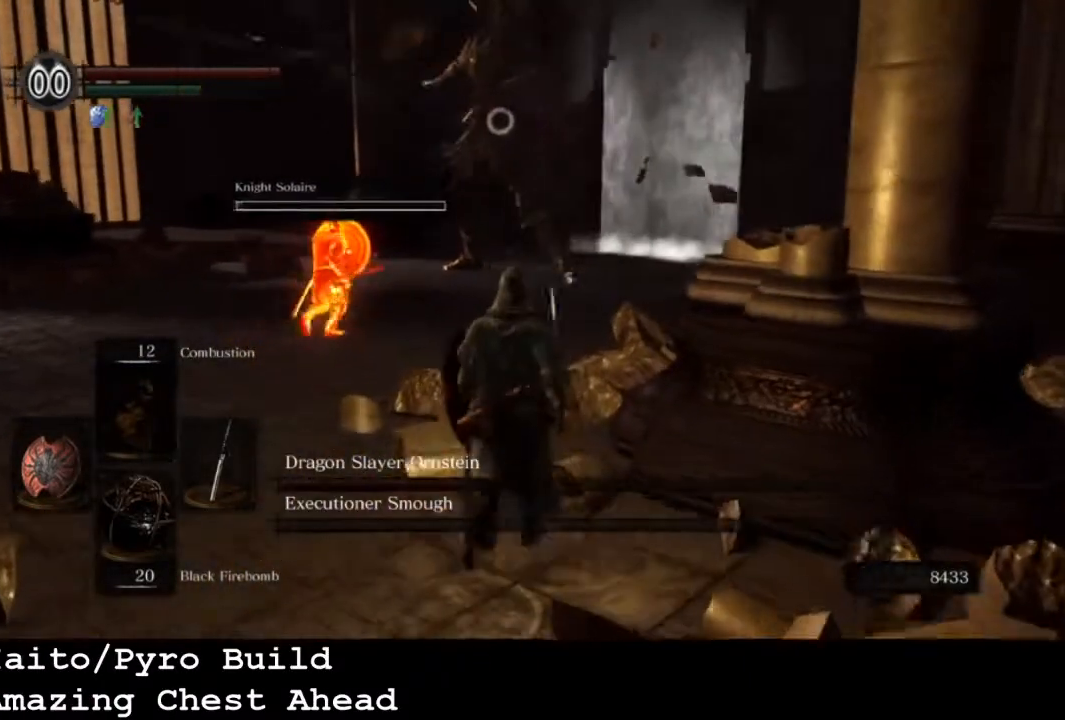
{"buttons": [], "left_stick": "up", "right_stick": "center", "events": []}
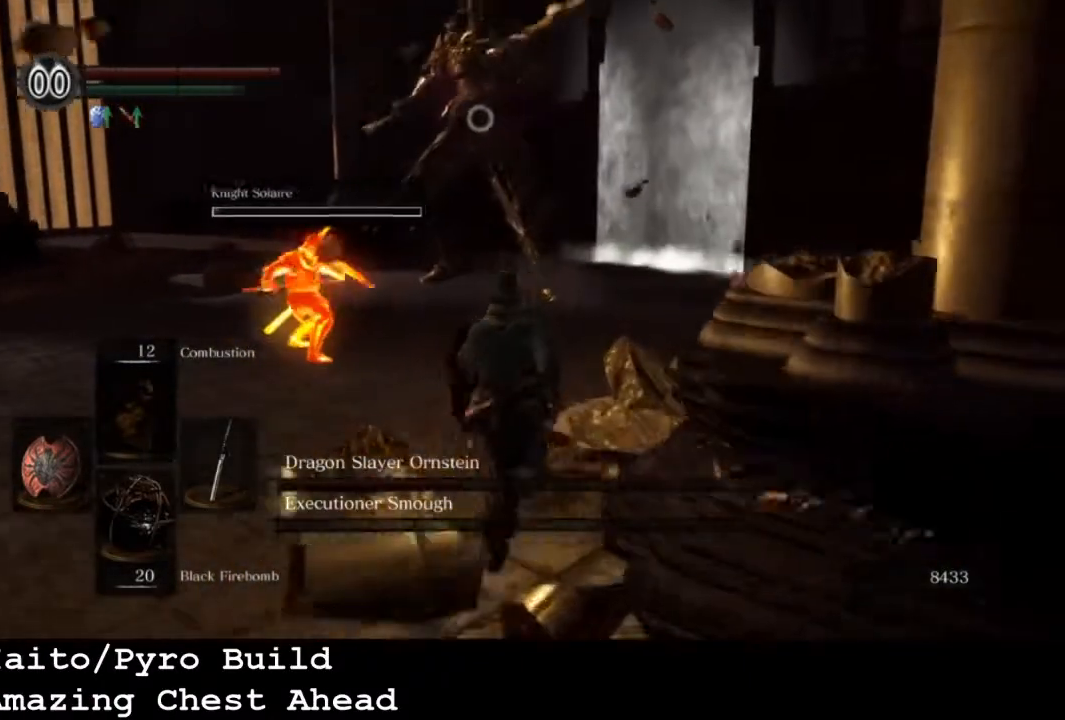
{"buttons": ["L1"], "left_stick": "up-right", "right_stick": "center", "events": [[333, "L1", "down"], [367, "left_stick", "up-right"]]}
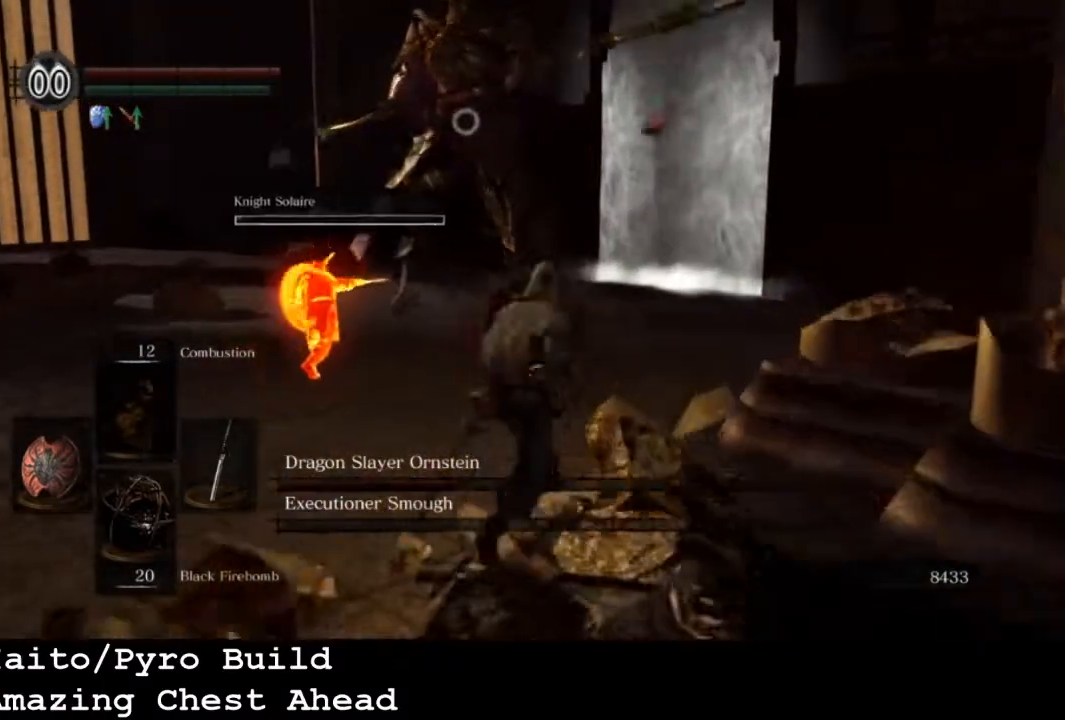
{"buttons": ["L1"], "left_stick": "right", "right_stick": "center", "events": [[500, "left_stick", "right"]]}
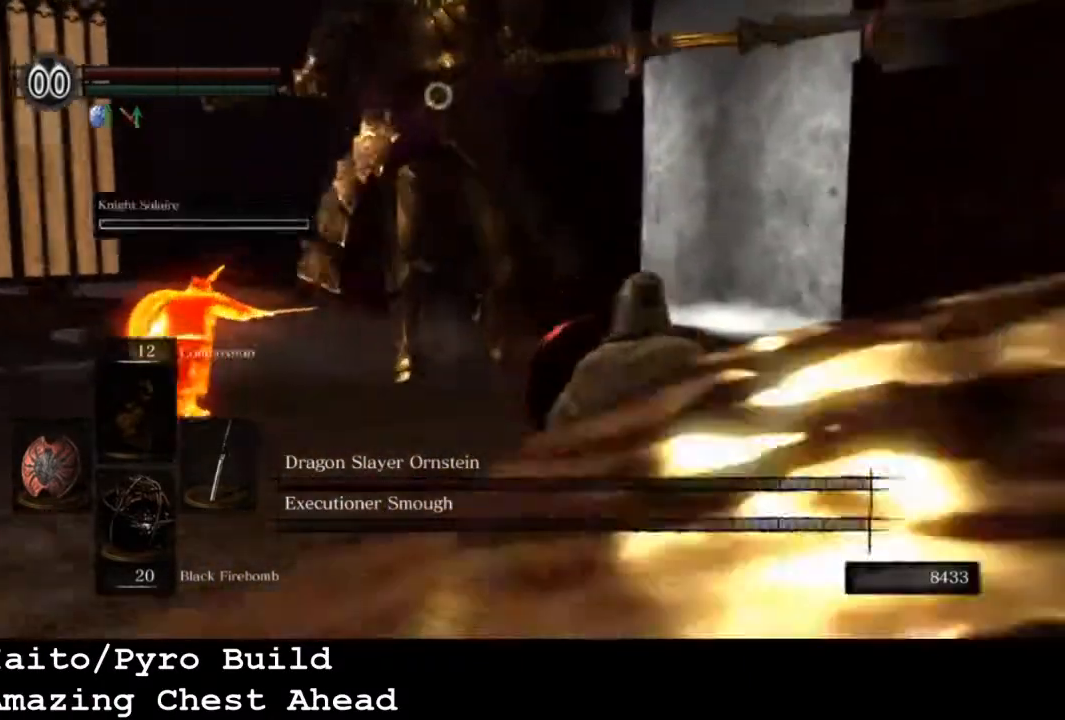
{"buttons": ["L1"], "left_stick": "down-right", "right_stick": "center", "events": [[200, "left_stick", "down-right"]]}
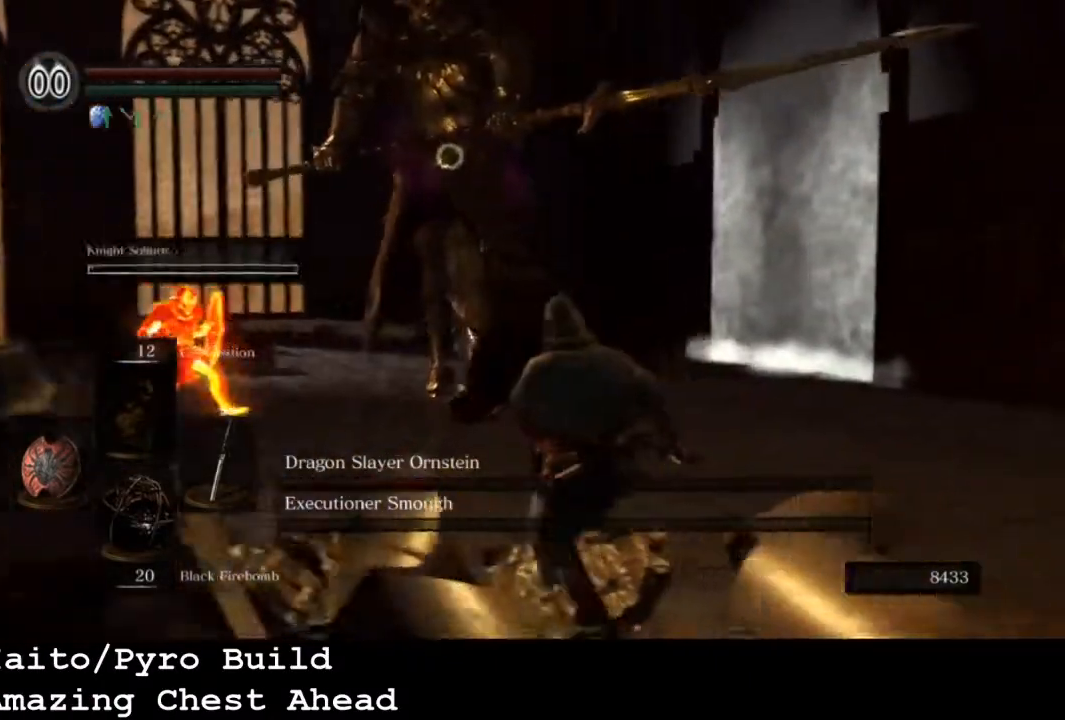
{"buttons": ["L1"], "left_stick": "down-right", "right_stick": "center", "events": []}
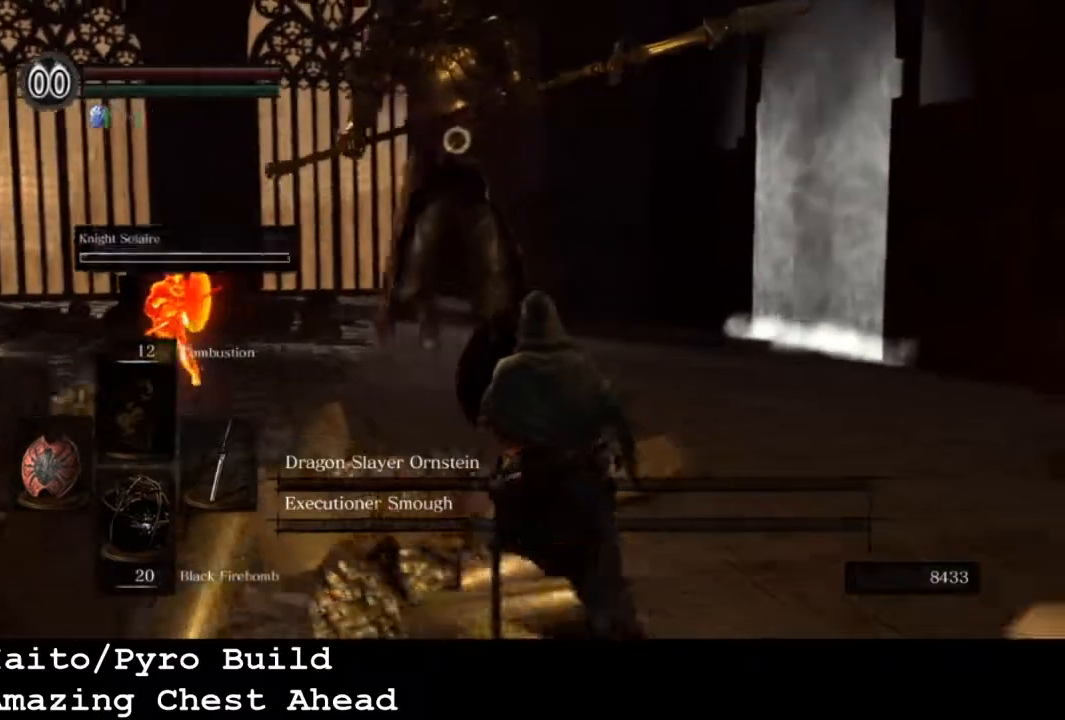
{"buttons": ["L1"], "left_stick": "down-left", "right_stick": "center", "events": [[367, "left_stick", "down"], [500, "left_stick", "down-left"]]}
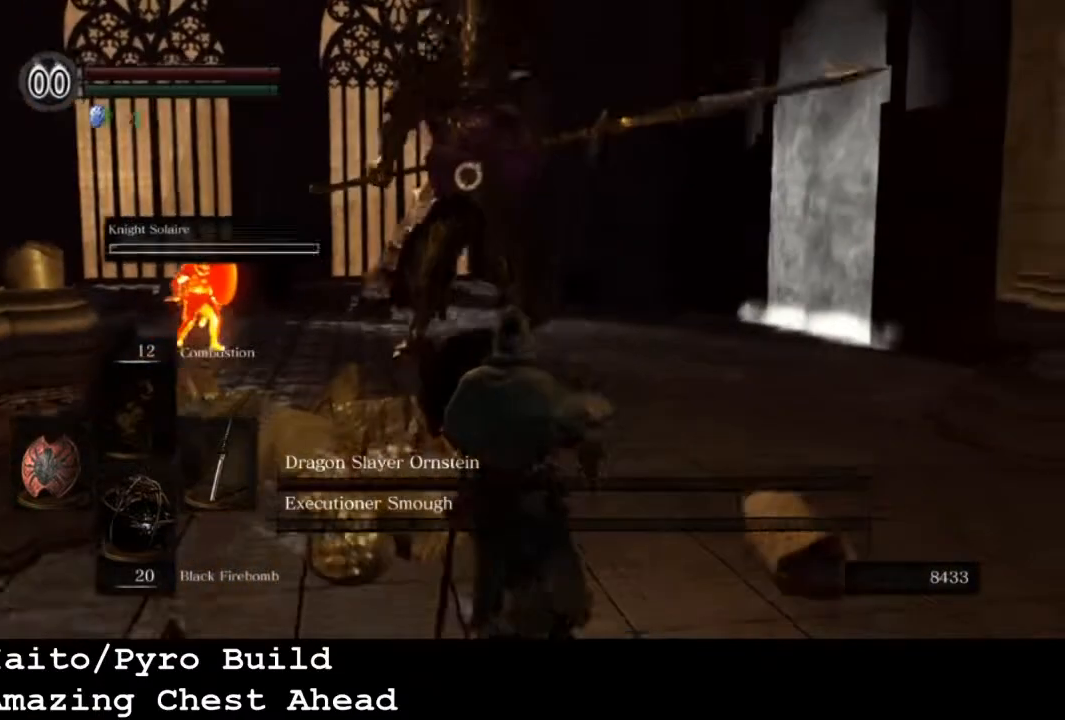
{"buttons": ["L1"], "left_stick": "left", "right_stick": "center", "events": [[433, "left_stick", "left"]]}
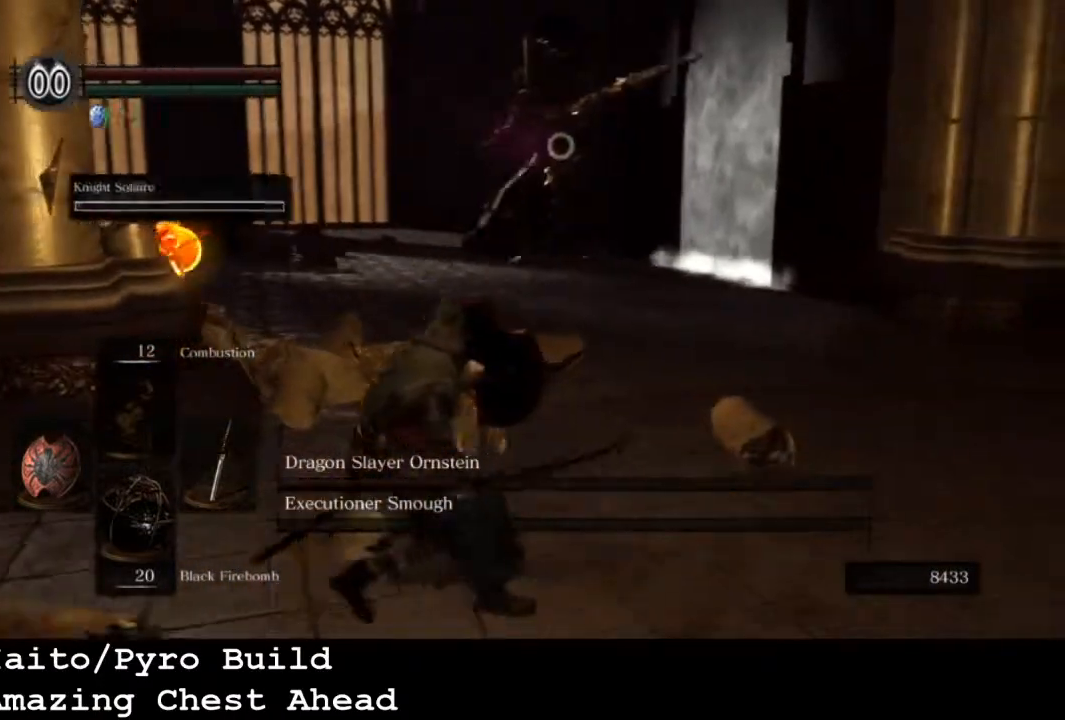
{"buttons": [], "left_stick": "up-right", "right_stick": "center", "events": [[67, "left_stick", "center"], [233, "L1", "up"], [333, "left_stick", "up-right"]]}
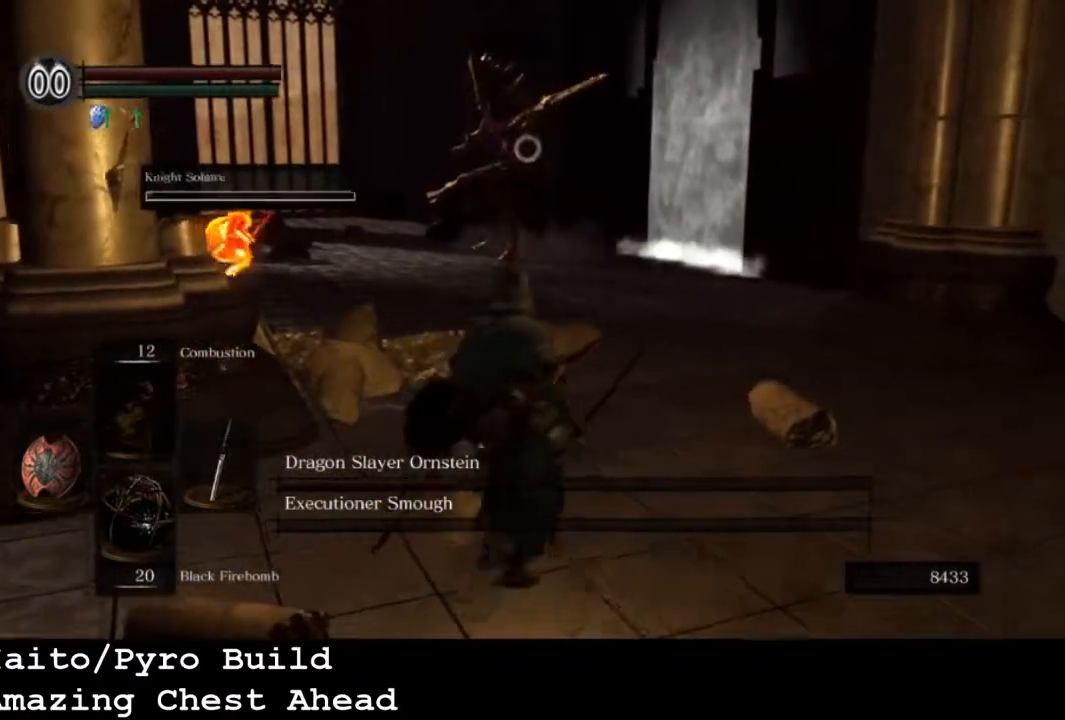
{"buttons": ["L1"], "left_stick": "up-right", "right_stick": "center", "events": [[267, "L1", "down"]]}
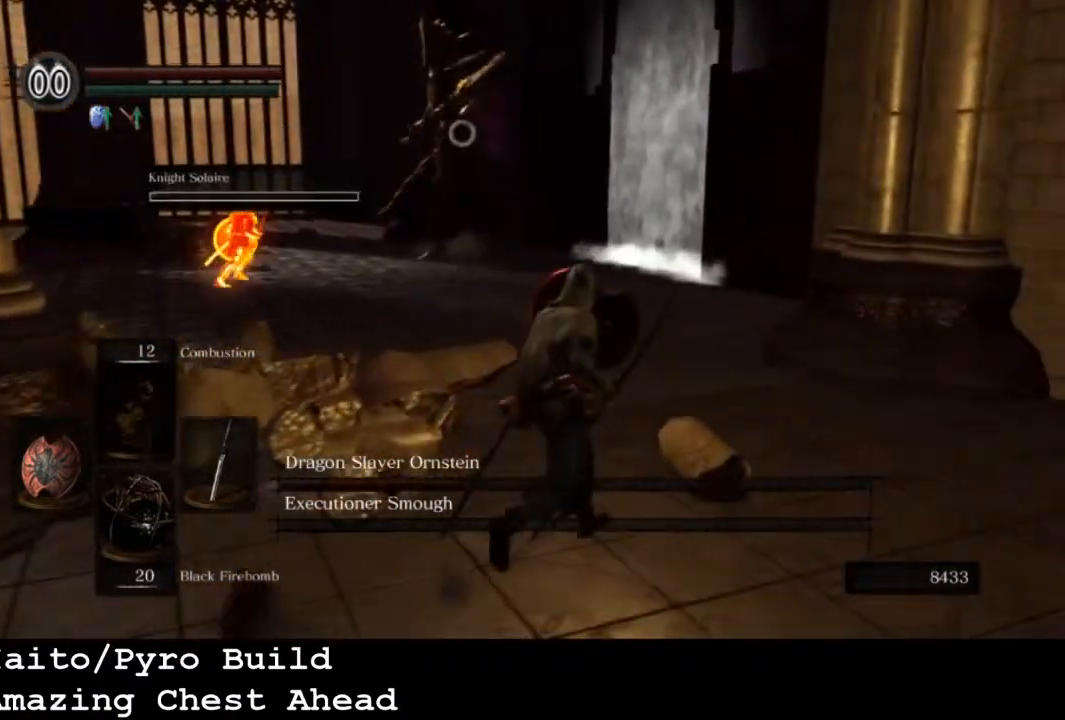
{"buttons": ["L1"], "left_stick": "up", "right_stick": "center", "events": [[133, "left_stick", "up"]]}
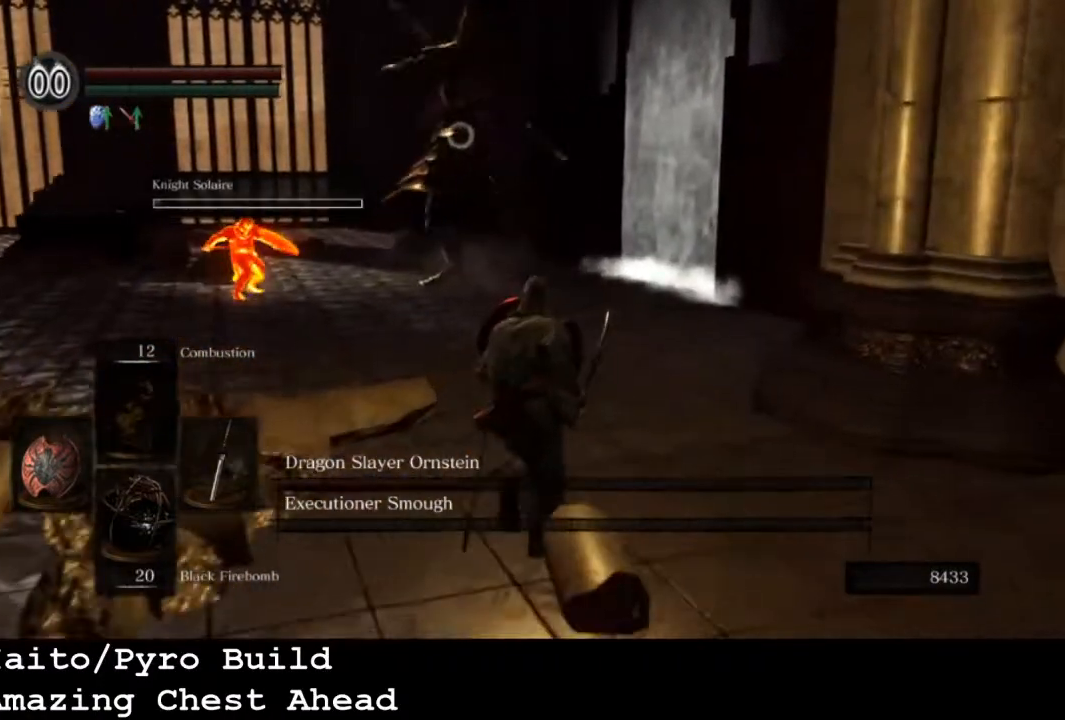
{"buttons": ["L1"], "left_stick": "up", "right_stick": "center", "events": []}
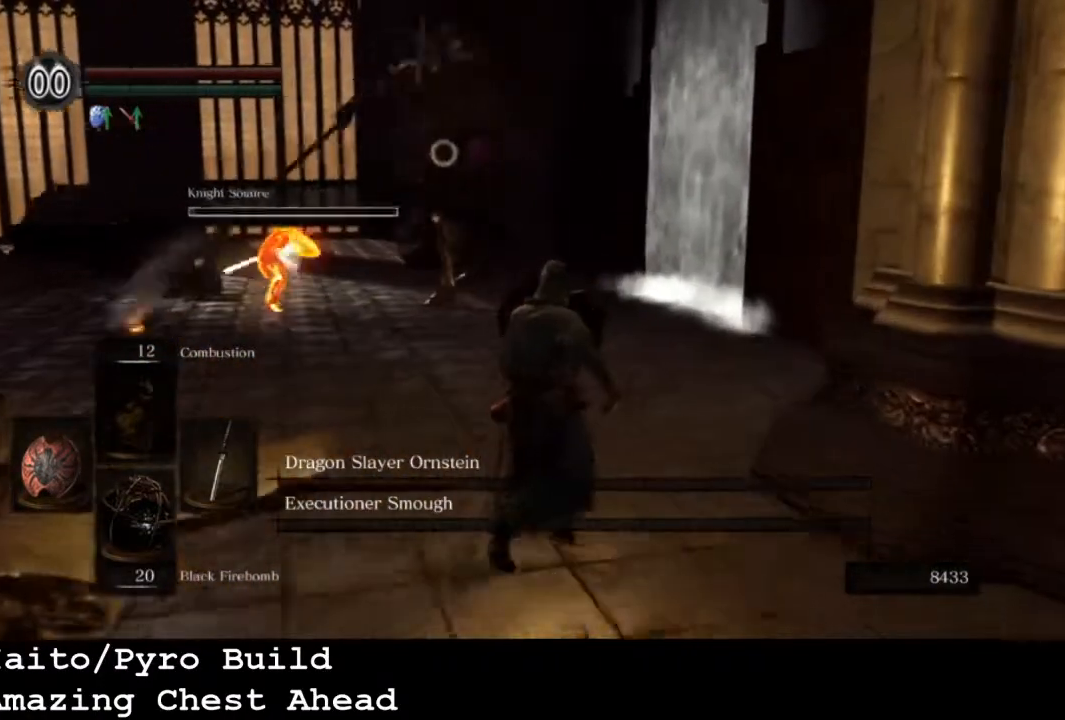
{"buttons": [], "left_stick": "up", "right_stick": "center", "events": [[200, "L1", "up"], [333, "SQUARE", "down"], [467, "SQUARE", "up"]]}
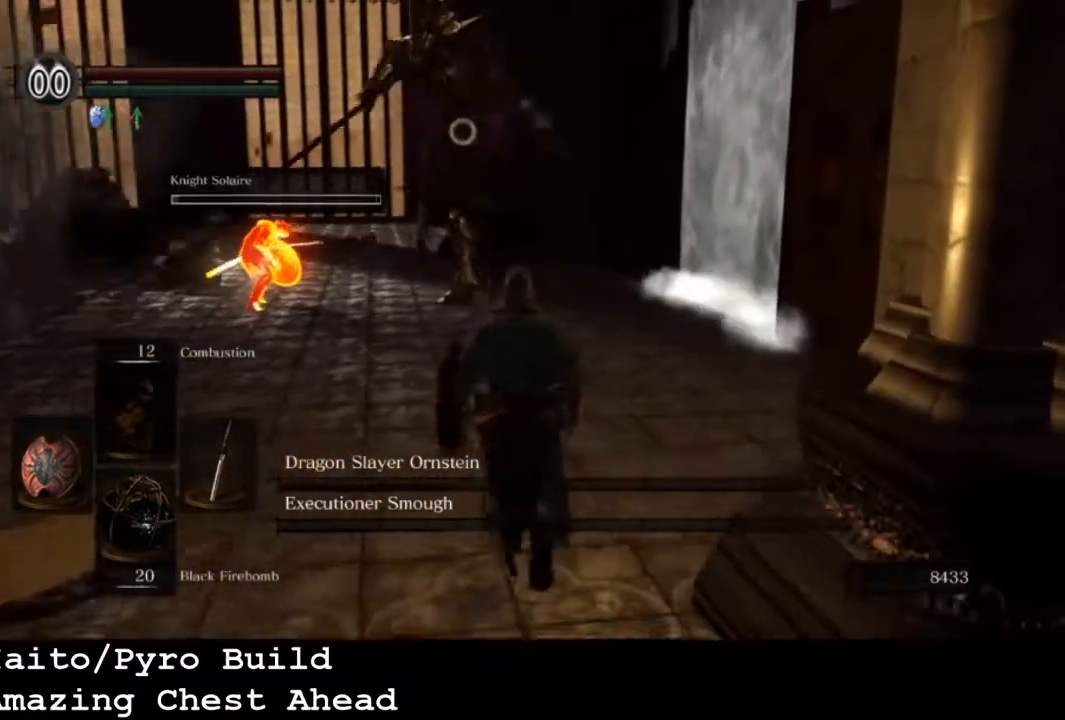
{"buttons": [], "left_stick": "up", "right_stick": "center", "events": []}
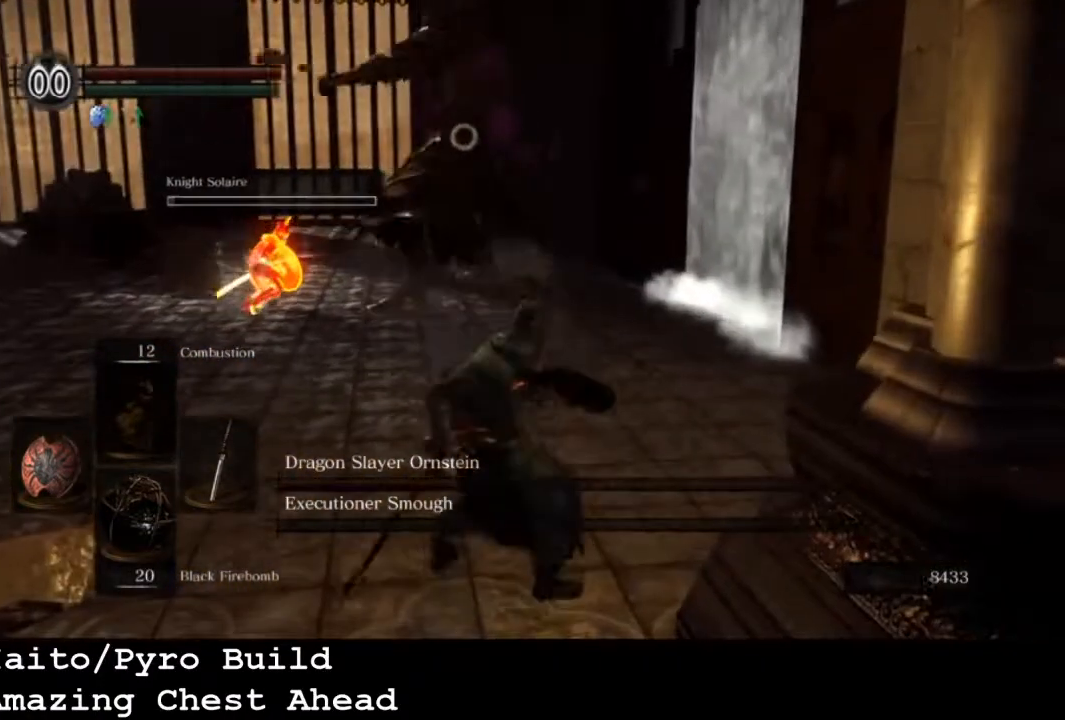
{"buttons": [], "left_stick": "center", "right_stick": "center", "events": [[133, "left_stick", "center"]]}
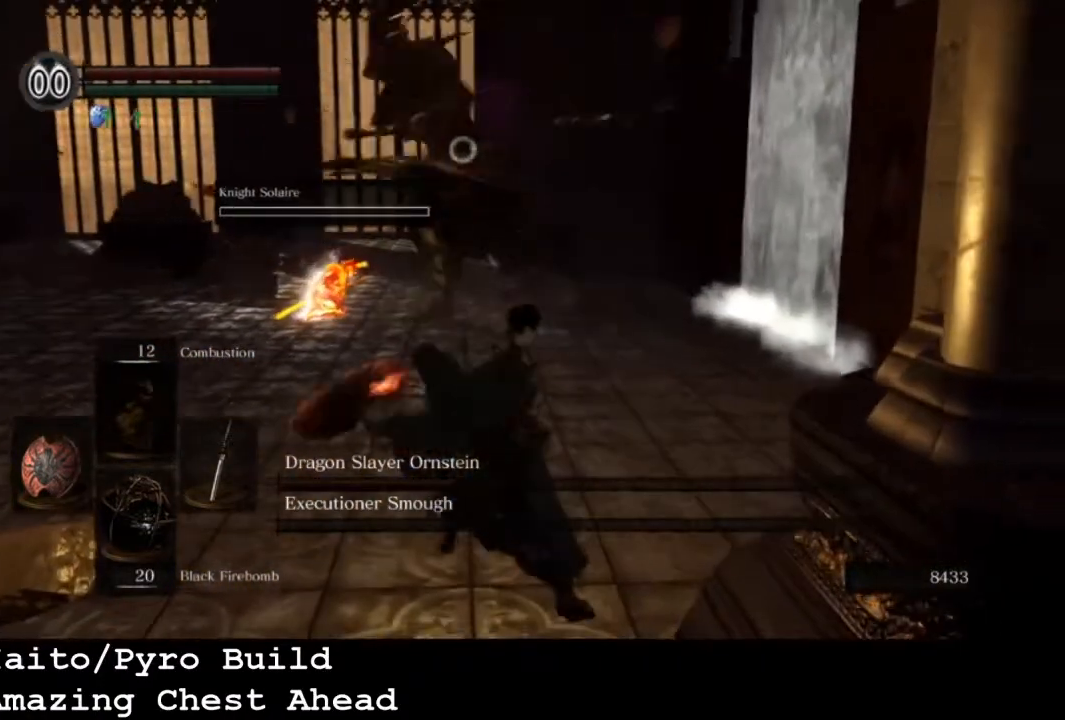
{"buttons": [], "left_stick": "center", "right_stick": "center", "events": []}
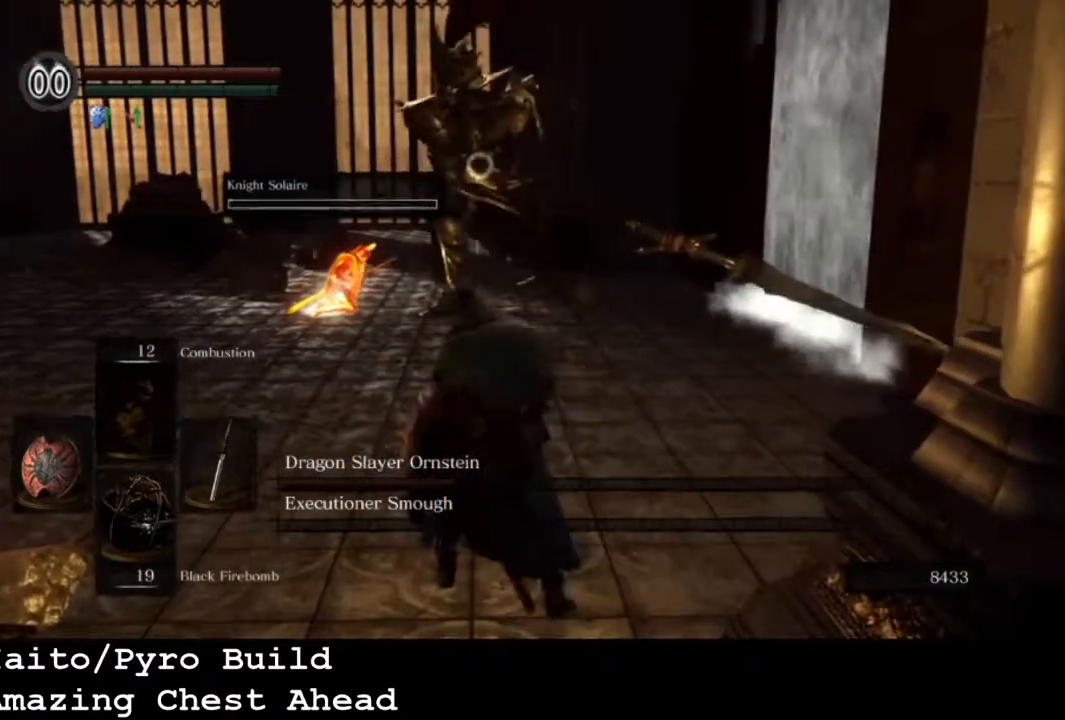
{"buttons": ["SQUARE"], "left_stick": "up", "right_stick": "center", "events": [[267, "left_stick", "up"], [500, "SQUARE", "down"]]}
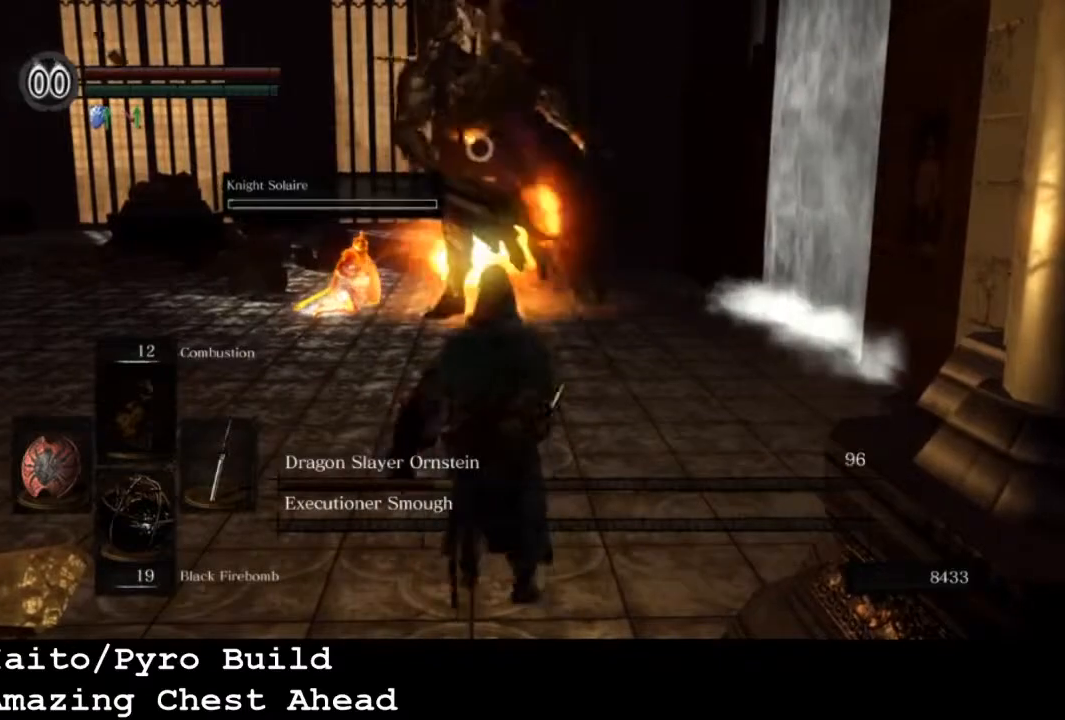
{"buttons": [], "left_stick": "center", "right_stick": "center", "events": [[100, "SQUARE", "up"], [100, "left_stick", "center"]]}
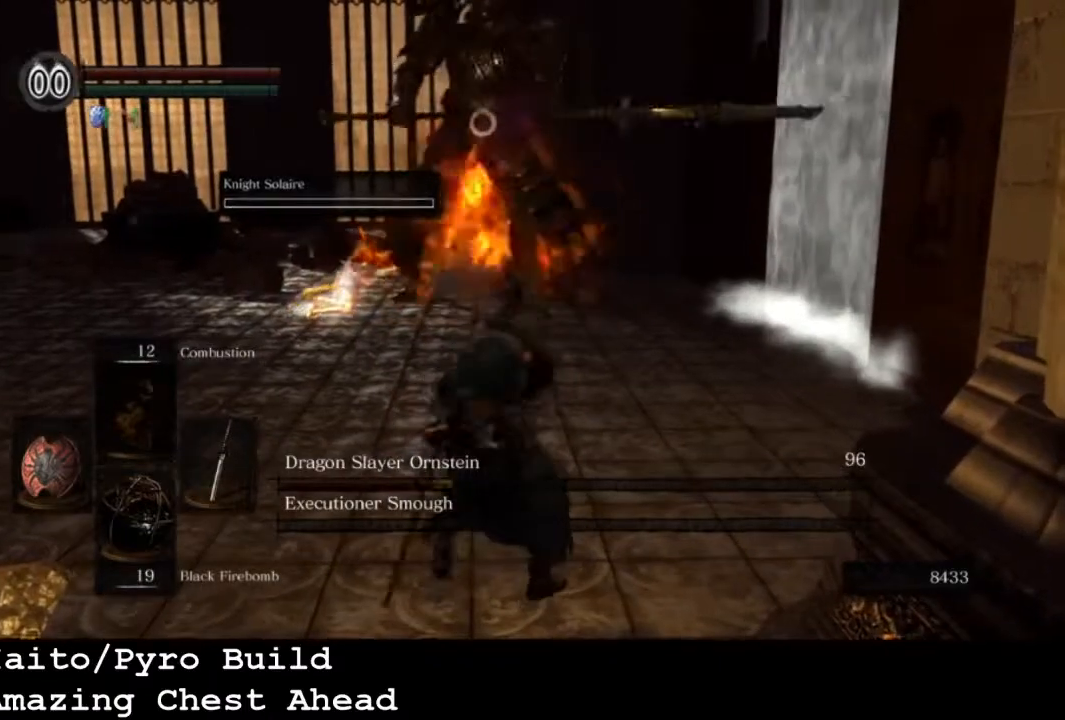
{"buttons": [], "left_stick": "center", "right_stick": "center", "events": []}
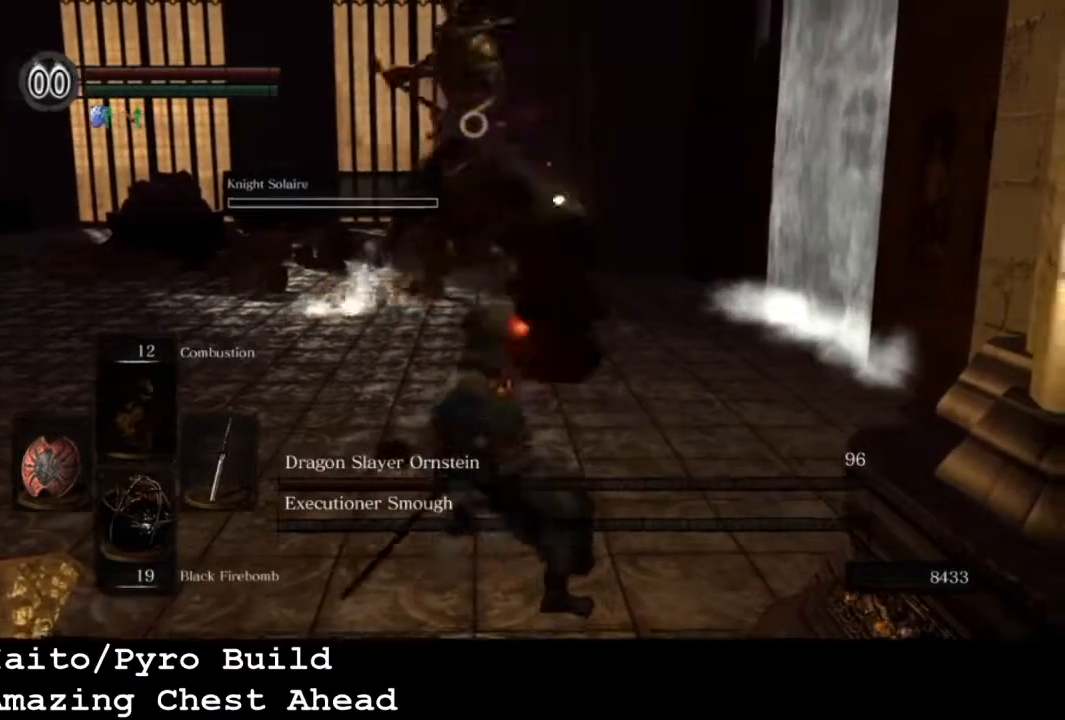
{"buttons": ["L1"], "left_stick": "down-left", "right_stick": "center", "events": [[400, "L1", "down"], [400, "left_stick", "left"], [467, "left_stick", "down-left"]]}
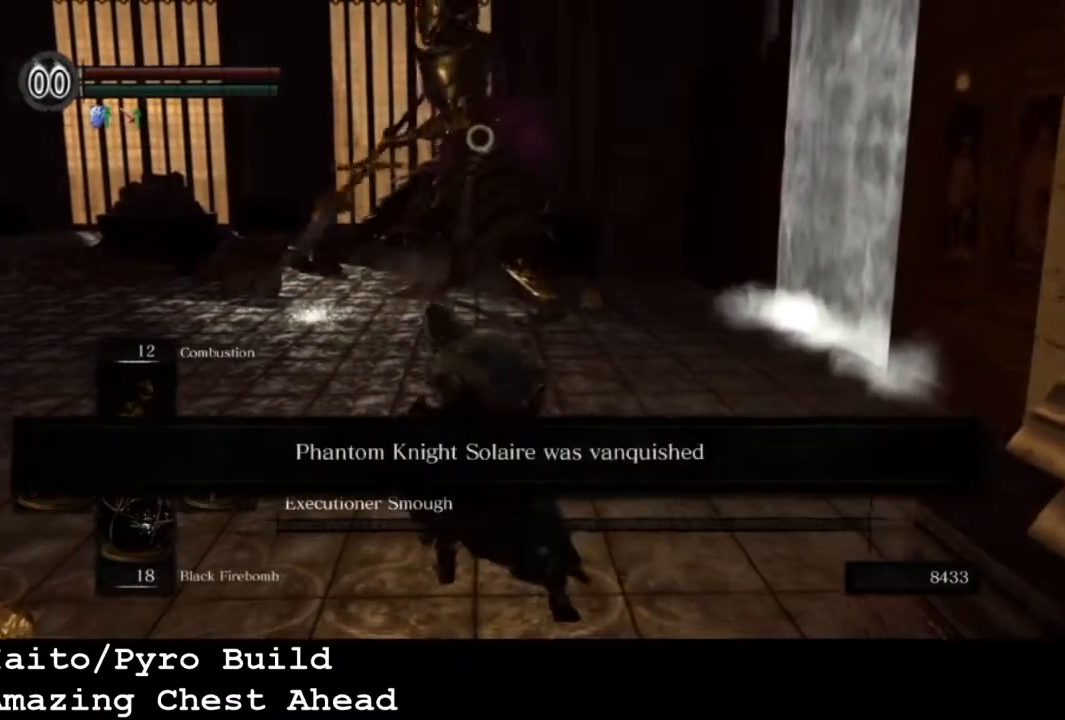
{"buttons": ["L1"], "left_stick": "down-left", "right_stick": "center", "events": []}
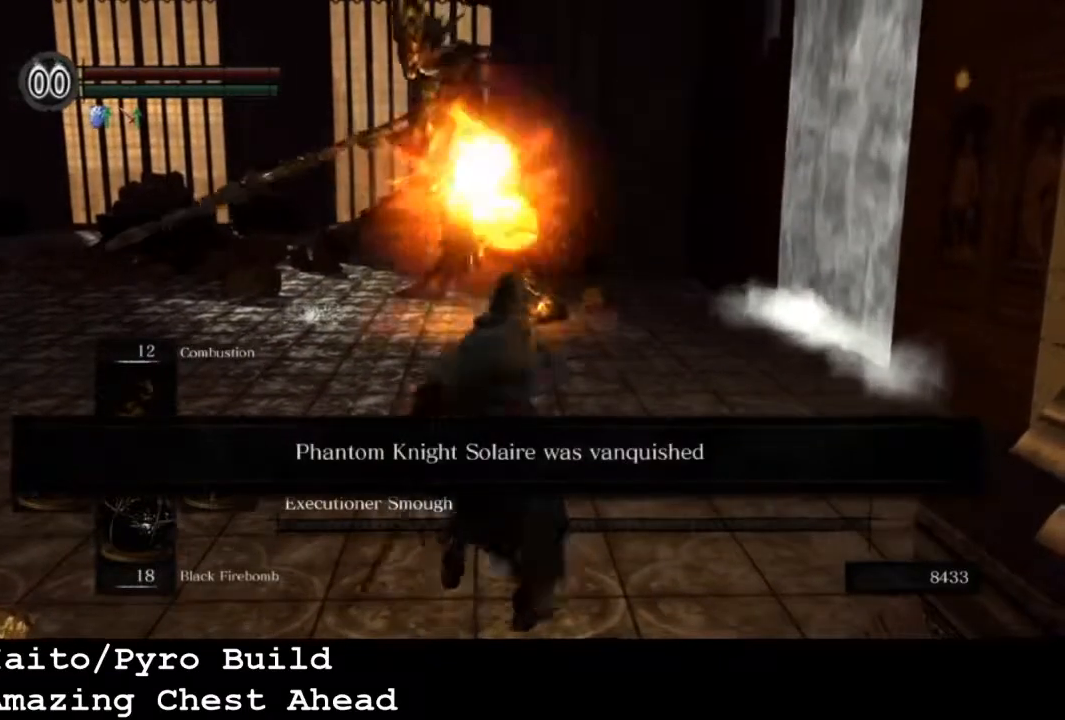
{"buttons": ["L1"], "left_stick": "down-left", "right_stick": "center", "events": []}
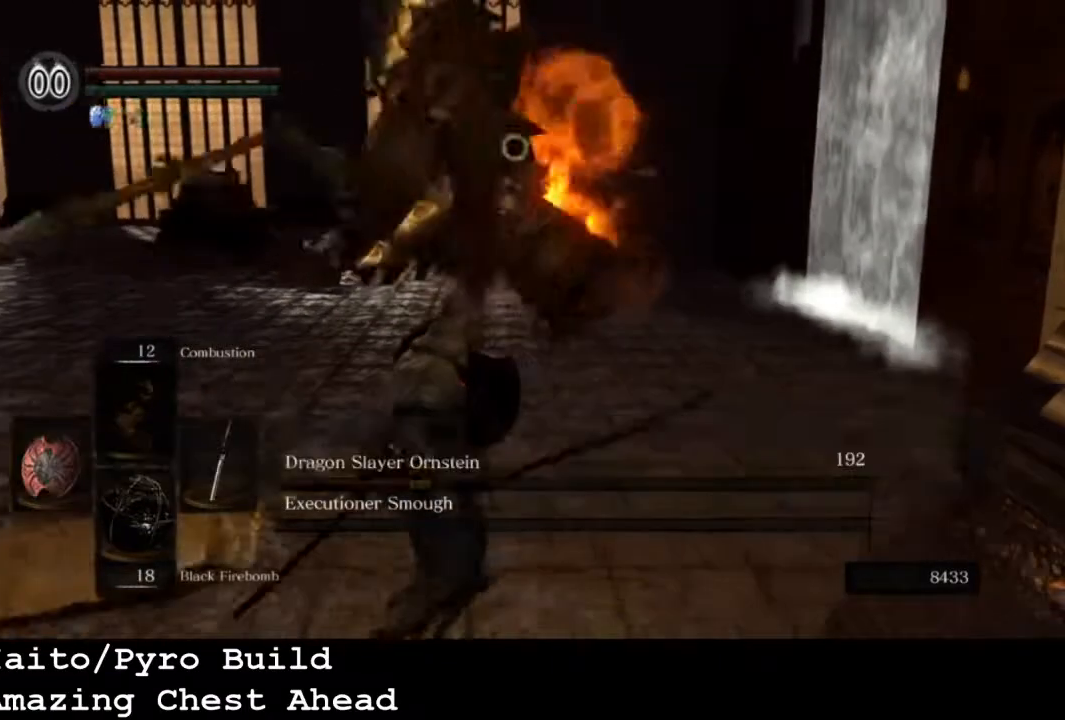
{"buttons": ["L1"], "left_stick": "down-left", "right_stick": "center", "events": []}
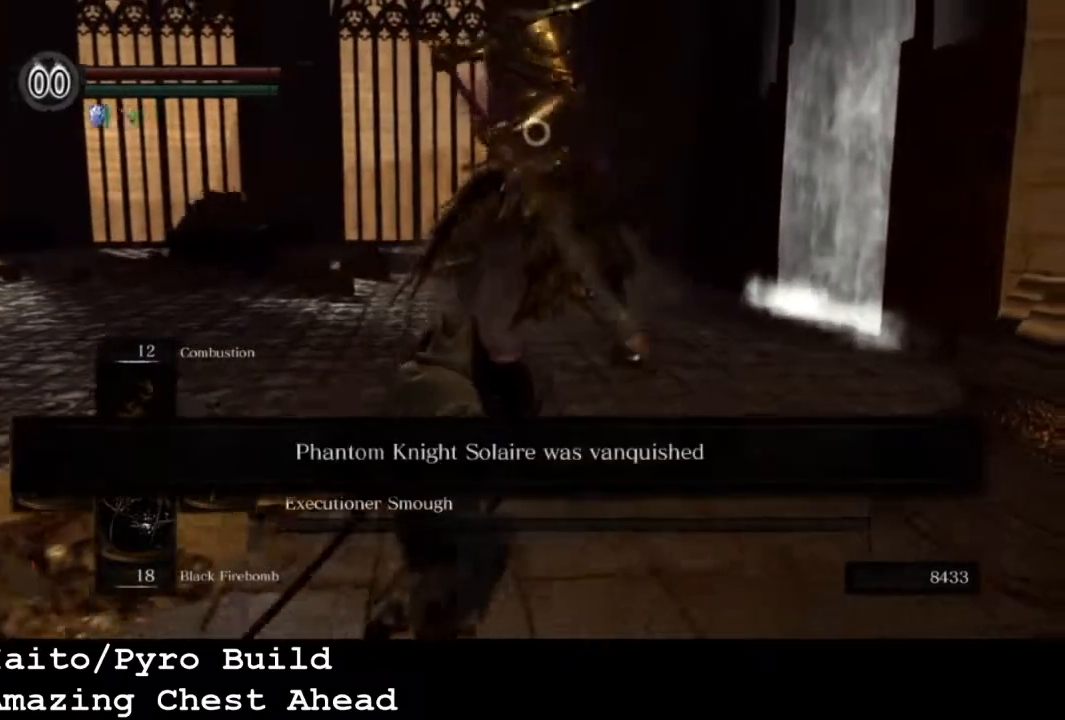
{"buttons": ["L1"], "left_stick": "down-left", "right_stick": "center", "events": []}
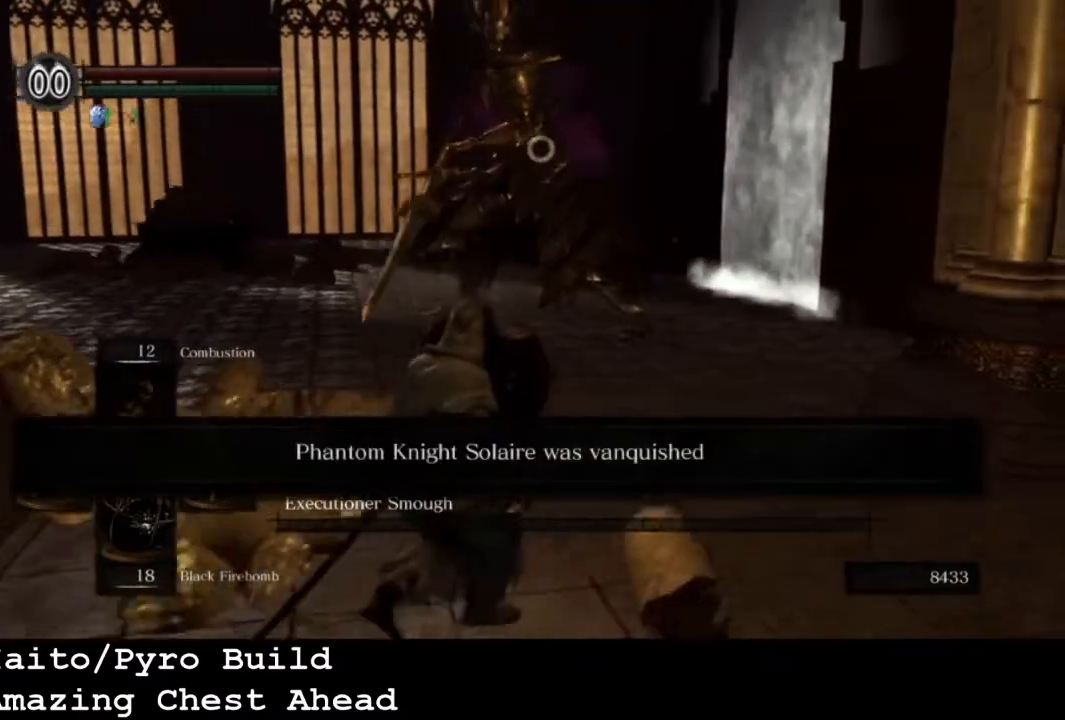
{"buttons": ["L1"], "left_stick": "down-left", "right_stick": "center", "events": []}
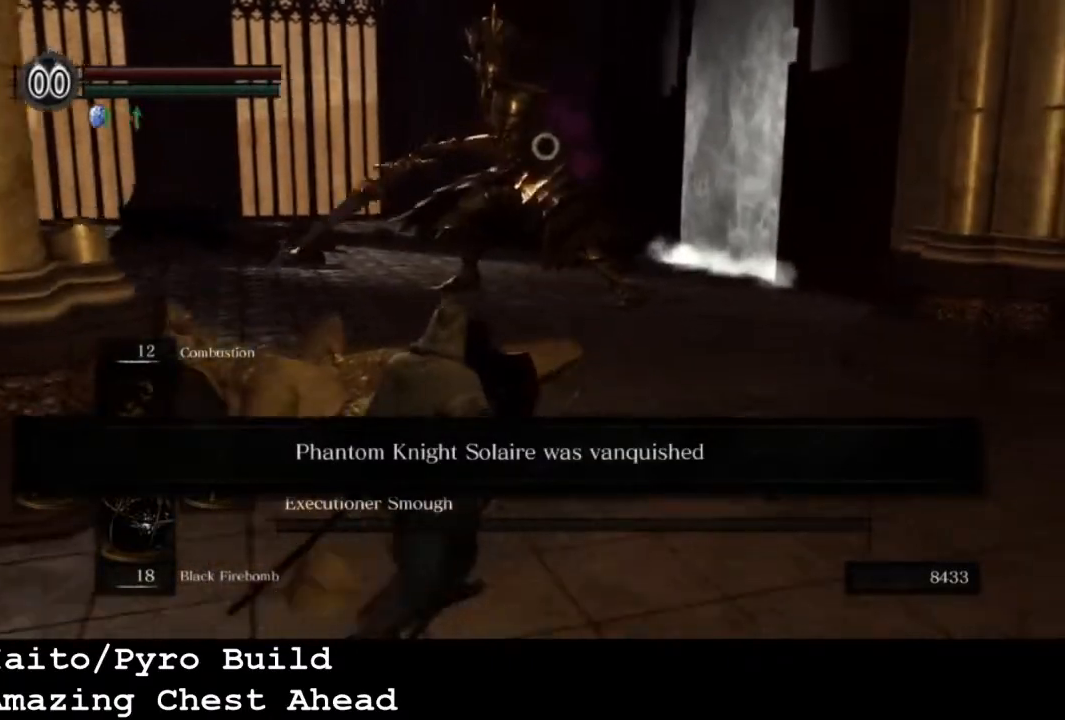
{"buttons": ["L1"], "left_stick": "down-left", "right_stick": "center", "events": []}
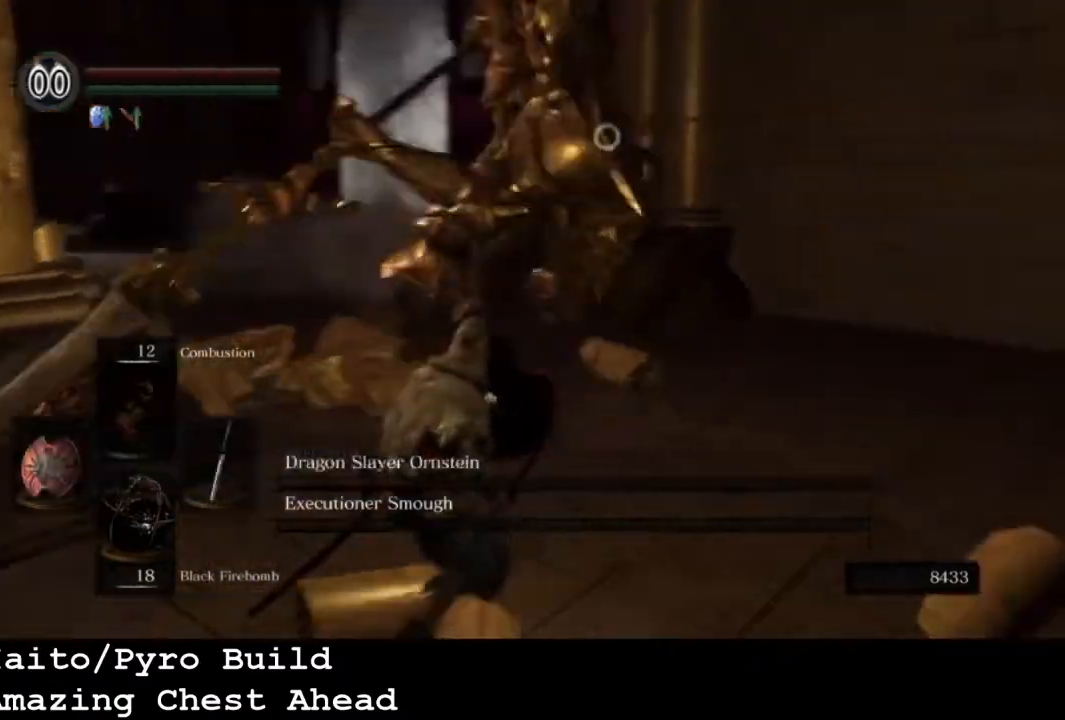
{"buttons": ["L1"], "left_stick": "down-left", "right_stick": "center", "events": []}
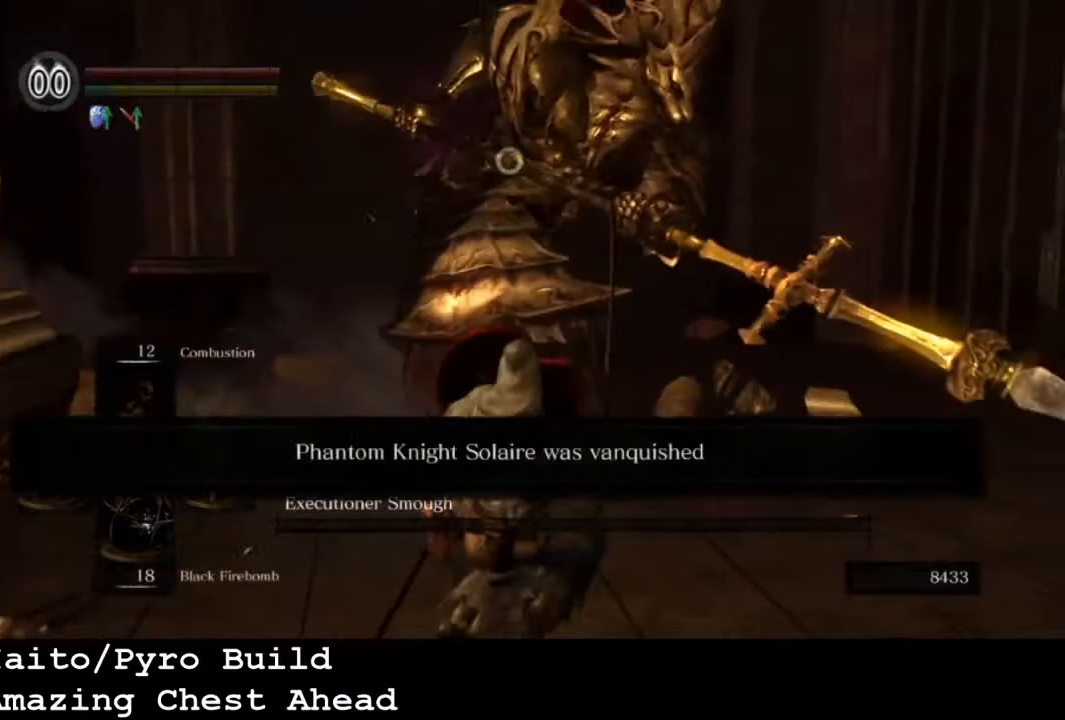
{"buttons": [], "left_stick": "down-left", "right_stick": "center", "events": [[67, "L1", "up"]]}